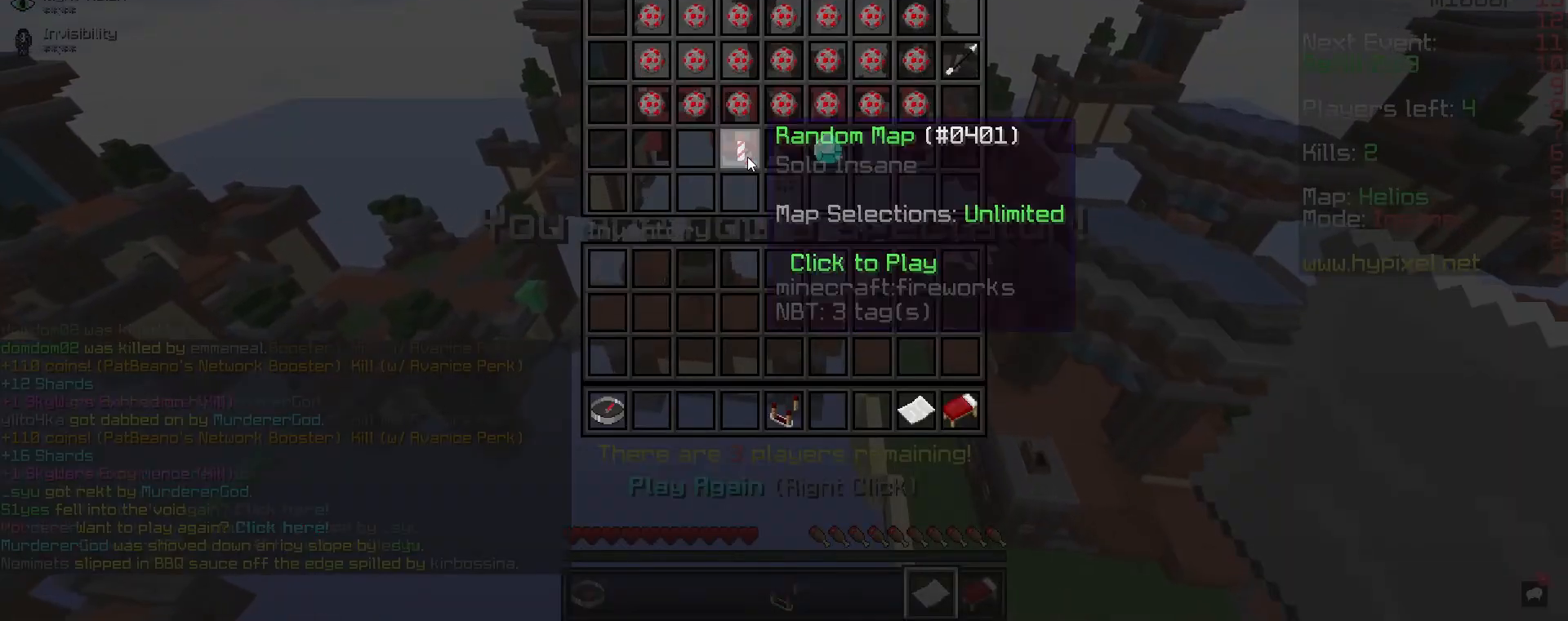
Gameplay with keyboard and mouse; each line is a JSON object with the keys and mouse buttons held at the frame after it. "events" lists presses ("down") and releases ("up") of "a", "d", "s", "space", "w", "mouse_left" and "mouse_right" between this image and that frame as [ms after this image, input, new state], when the widget could be followed in between. "mouse_left", "mouse_right" = the "left", "right" buttons of the "mouse" list. No other keys are recorded. Fast repeated clicks can show as one long hold. Mouse movement is not recorded.
{"keys": [], "mouse": []}
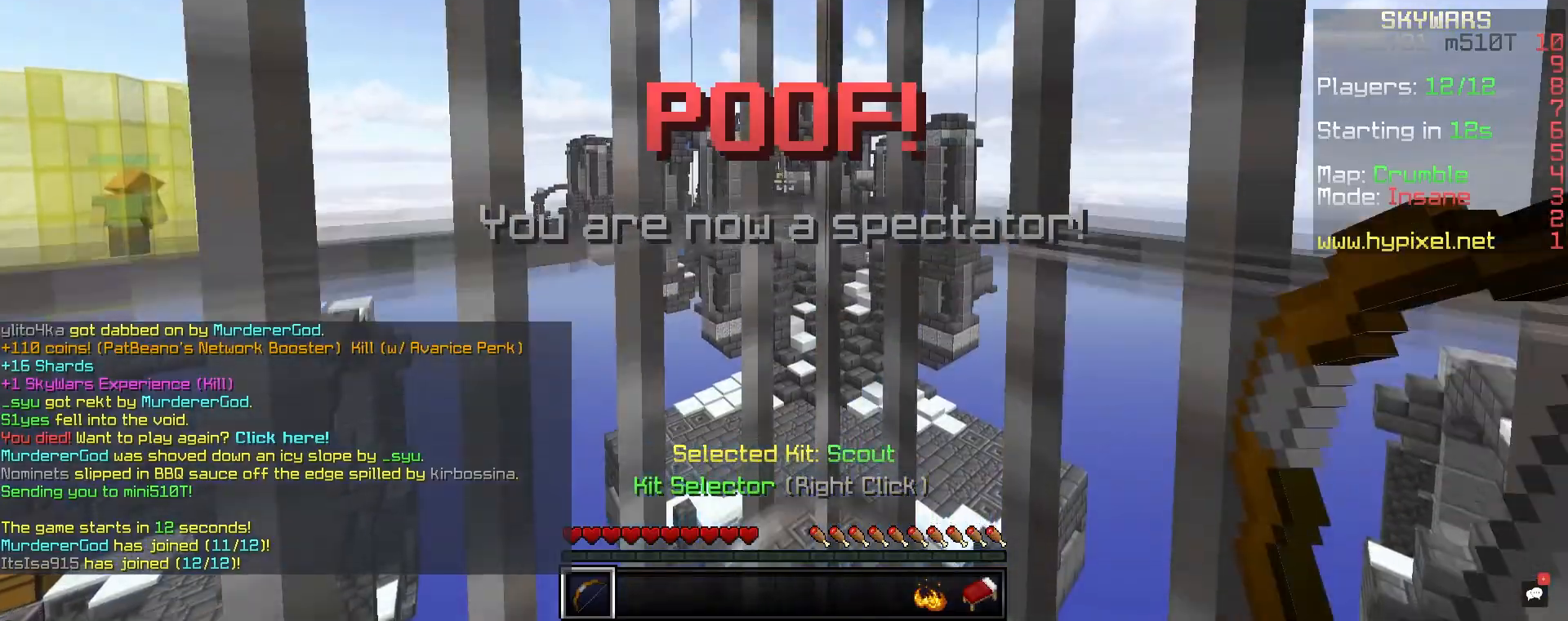
{"keys": [], "mouse": [], "events": []}
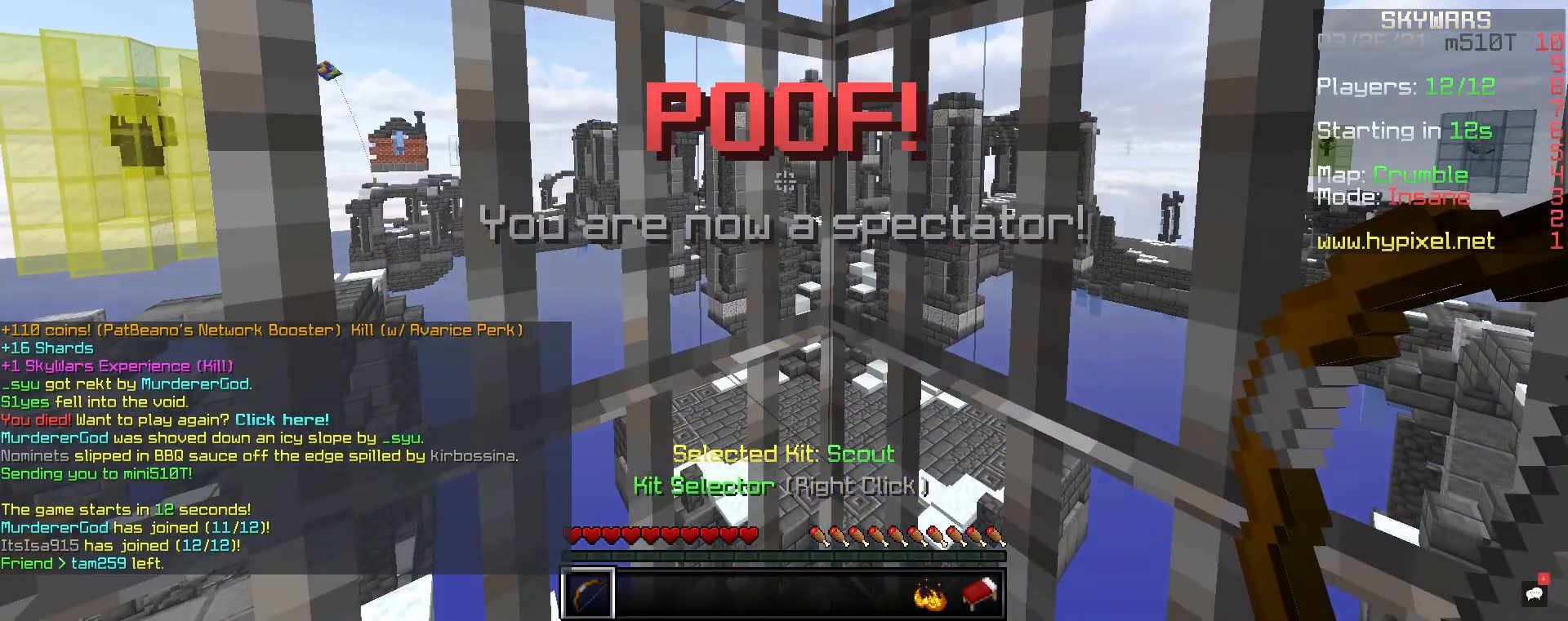
{"keys": [], "mouse": [], "events": []}
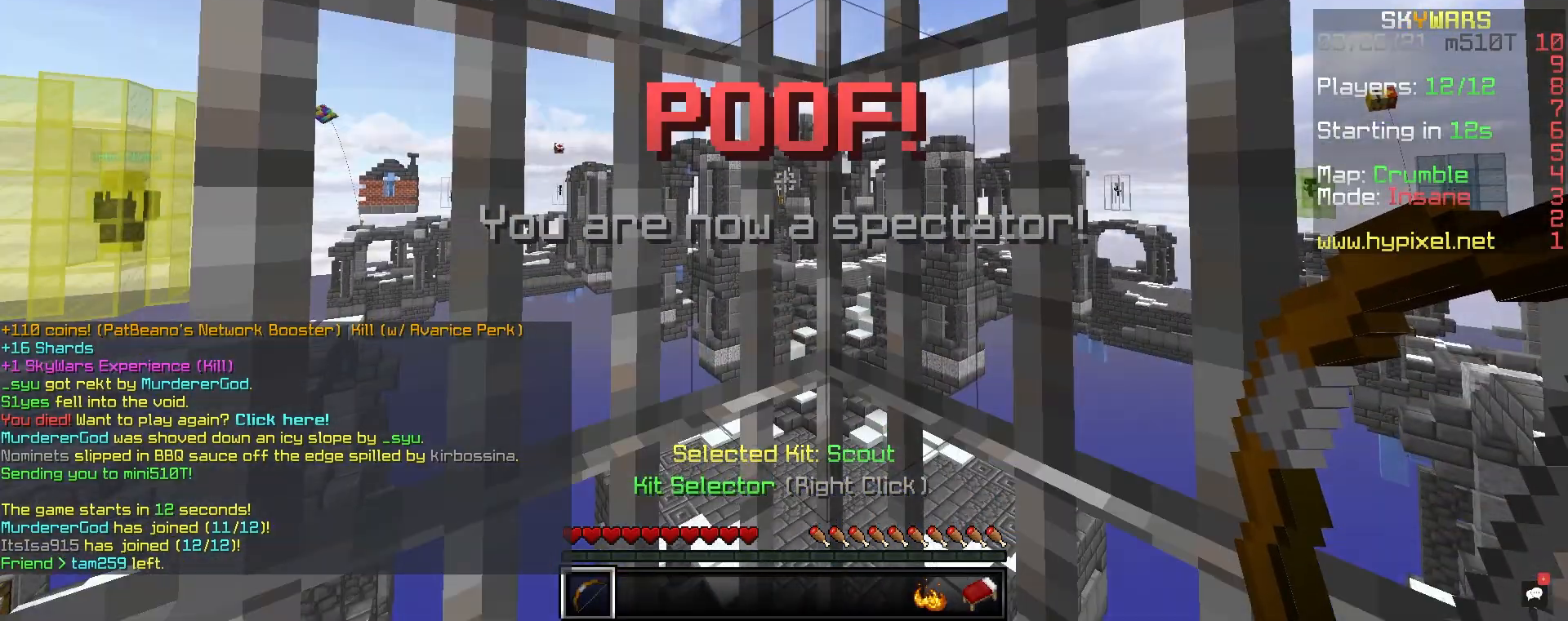
{"keys": [], "mouse": [], "events": [[167, "mouse_right", "down"], [383, "mouse_right", "up"]]}
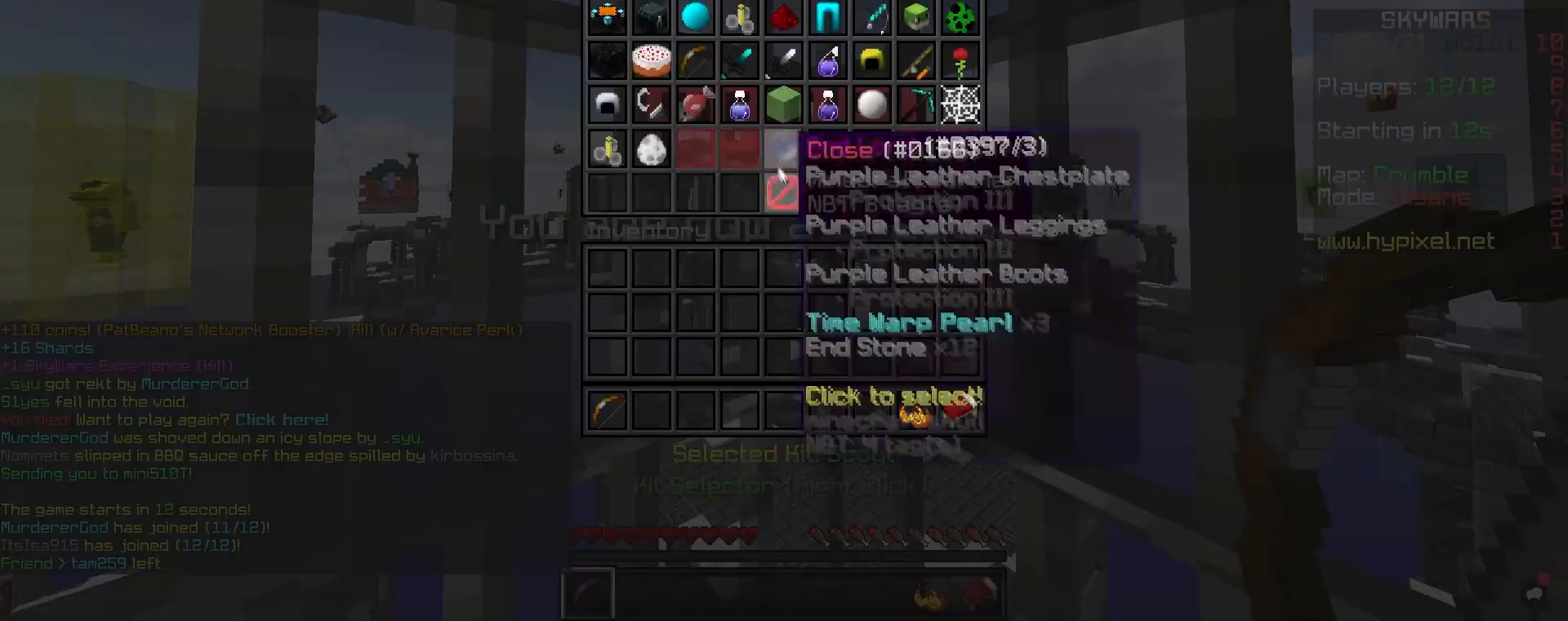
{"keys": [], "mouse": [], "events": []}
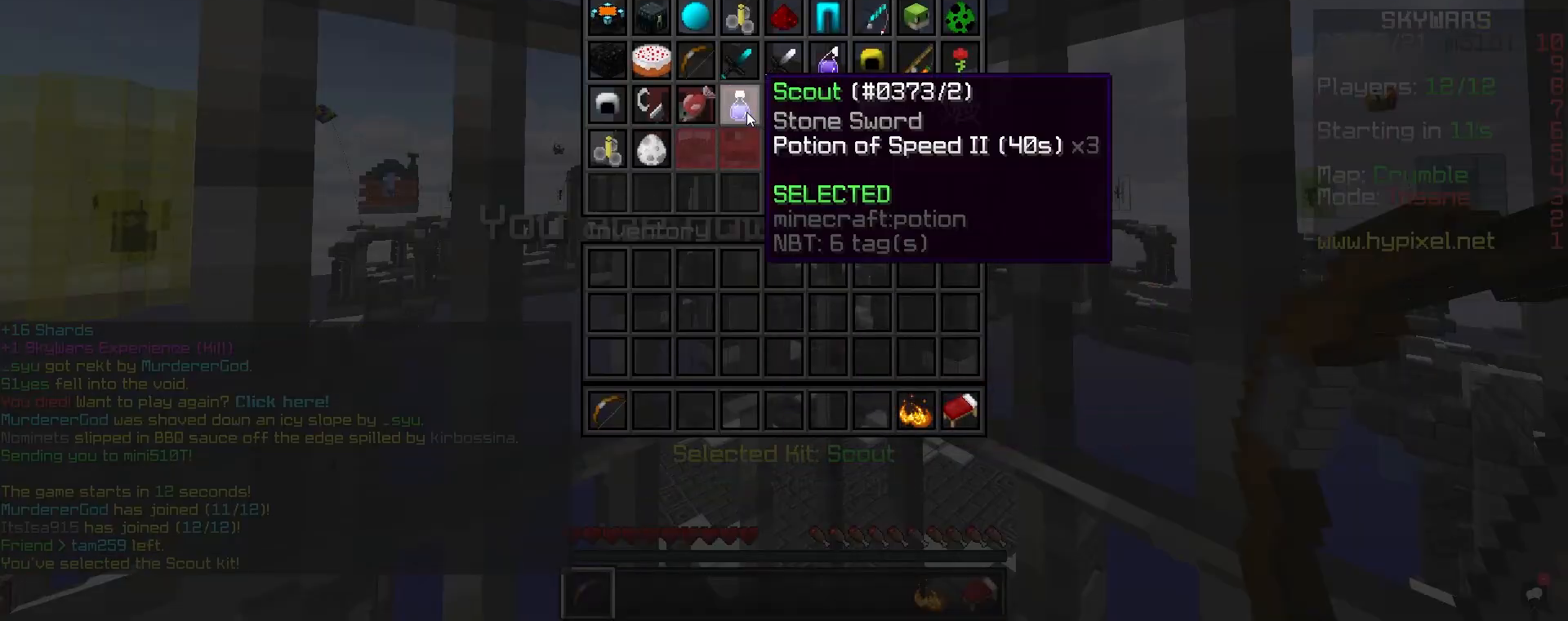
{"keys": [], "mouse": [], "events": []}
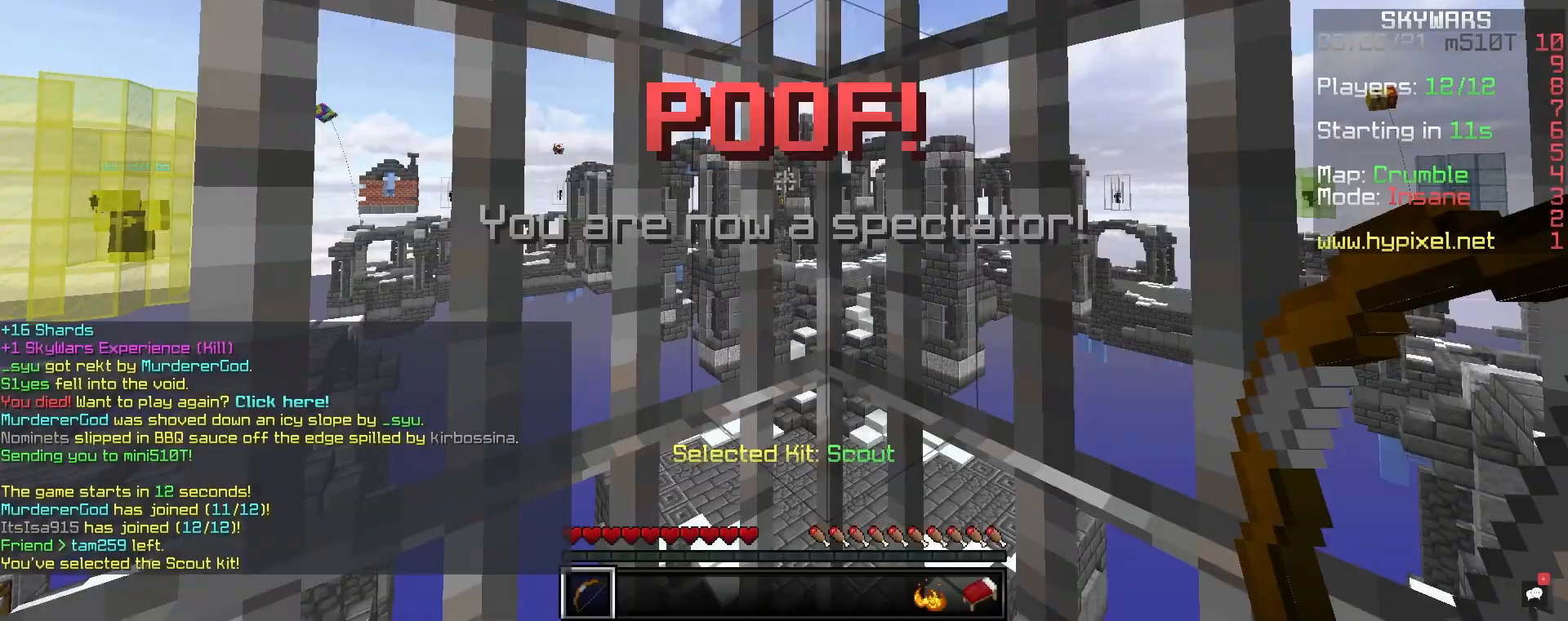
{"keys": [], "mouse": [], "events": []}
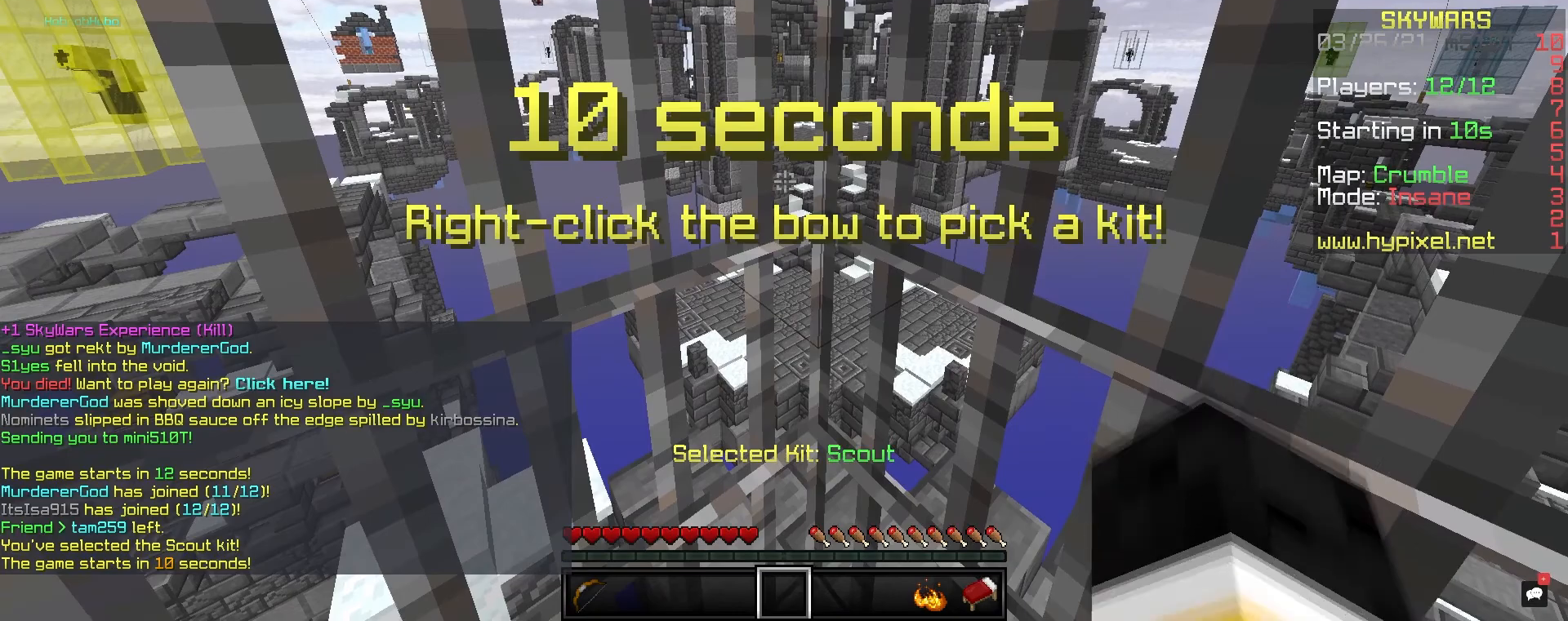
{"keys": [], "mouse": [], "events": []}
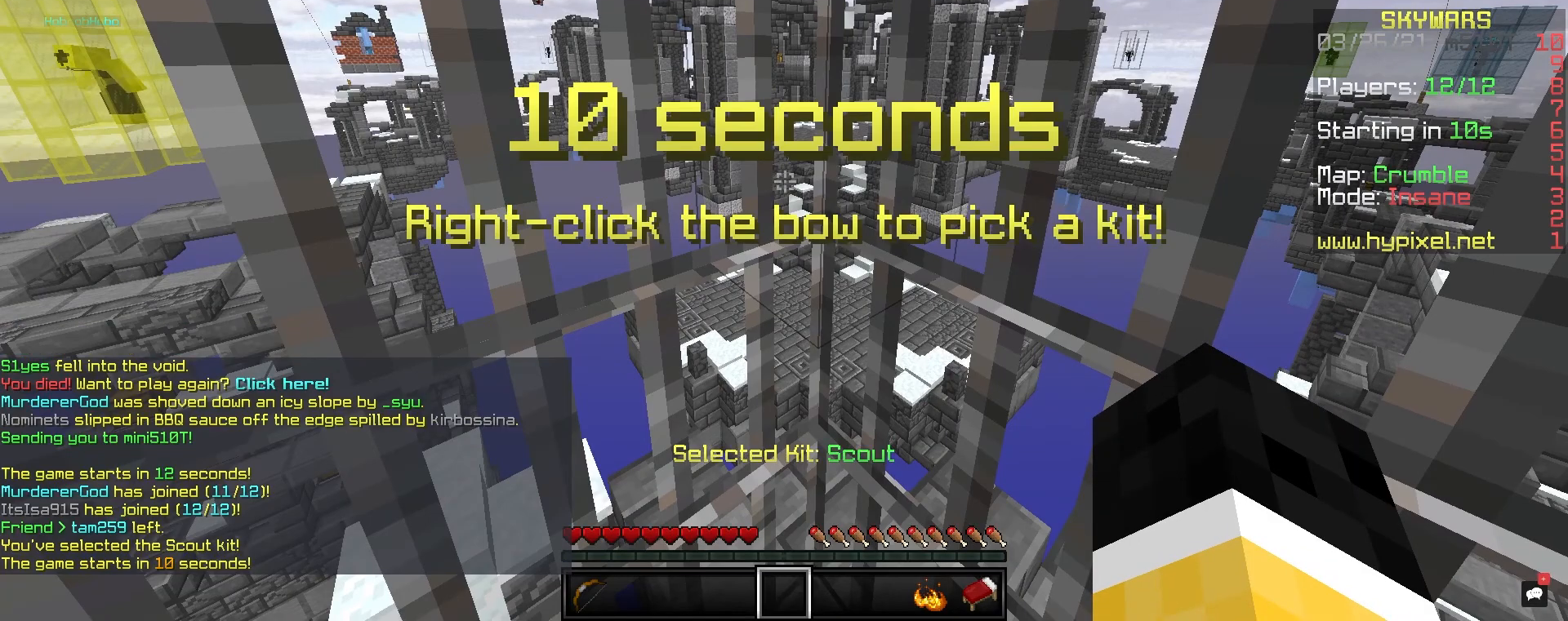
{"keys": [], "mouse": [], "events": []}